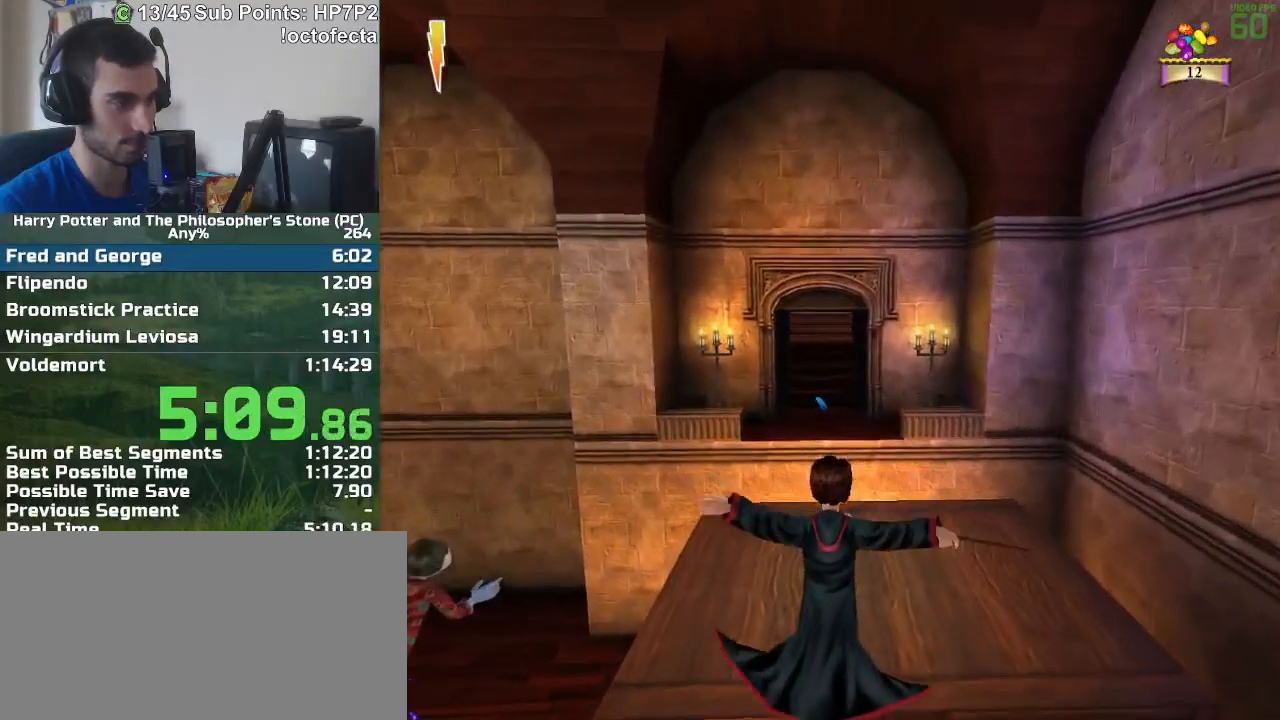
Gameplay with keyboard and mouse; each line is a JSON object with the keys and mouse buttons held at the frame after it. "events" lists presses ("down") and releases ("up") of "a", "d", "down", "e", "escape", "f", "f1", "f2", "f4", "left", "q", "r", "right", "s", "shift", "space", "tab", "up", "w", "mouse_left" and "mouse_right" between this image and that frame as [ms after this image, input, new state], when the widget could be followed in between. "mouse_left", "mouse_right" = the "left", "right" buttons of the "mouse" list. No other keys are recorded. Mouse movement is not recorded.
{"keys": ["r", "w"], "mouse": [], "events": []}
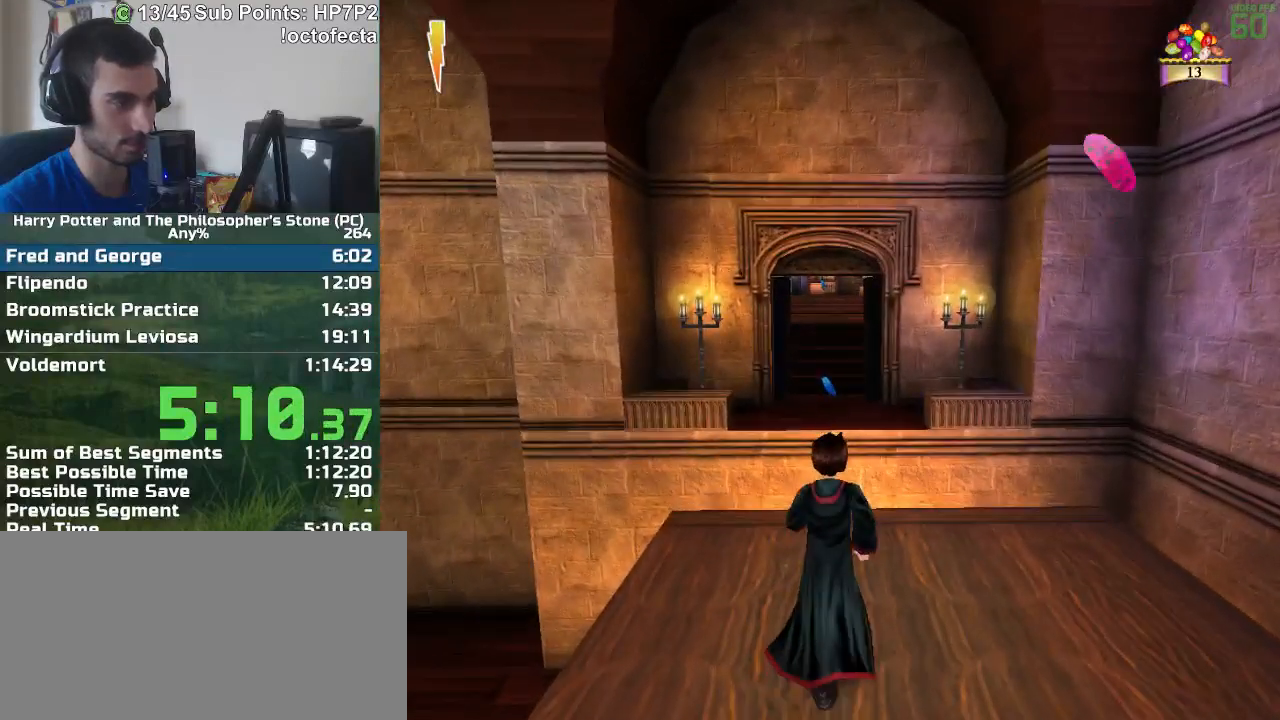
{"keys": ["r", "w"], "mouse": ["right"], "events": [[483, "mouse_right", "down"]]}
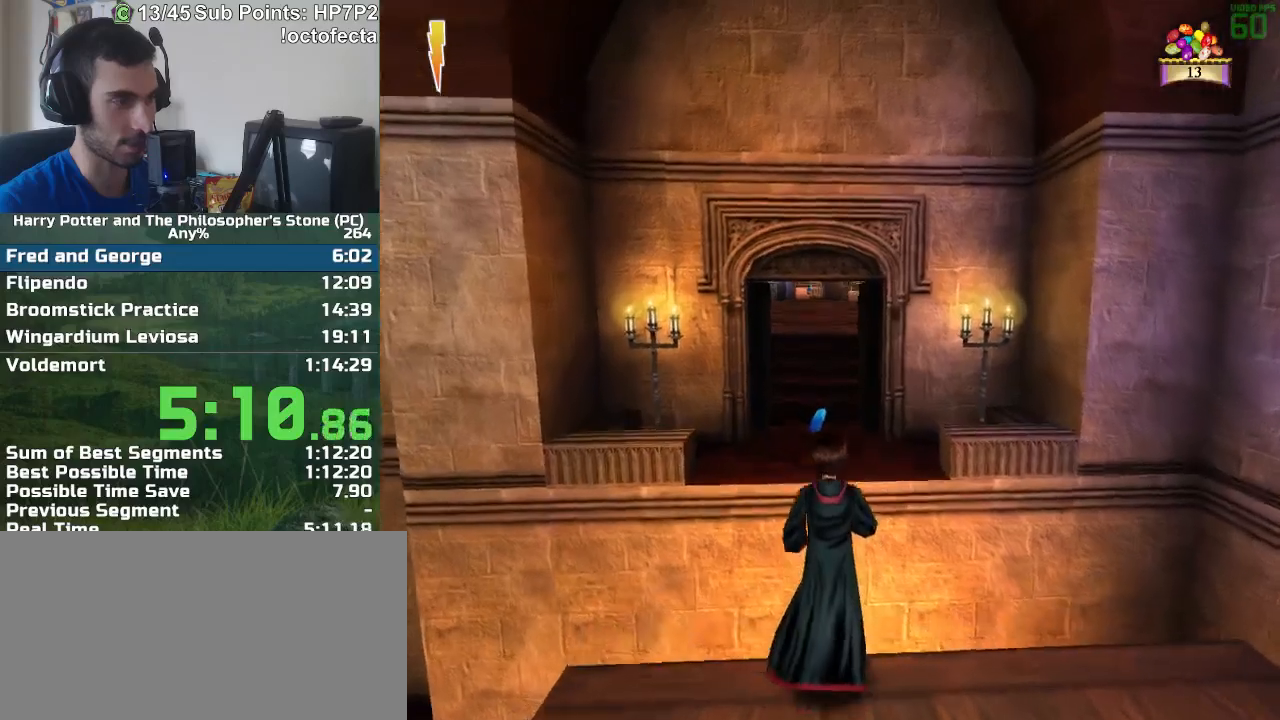
{"keys": ["r", "w"], "mouse": [], "events": [[83, "mouse_right", "up"]]}
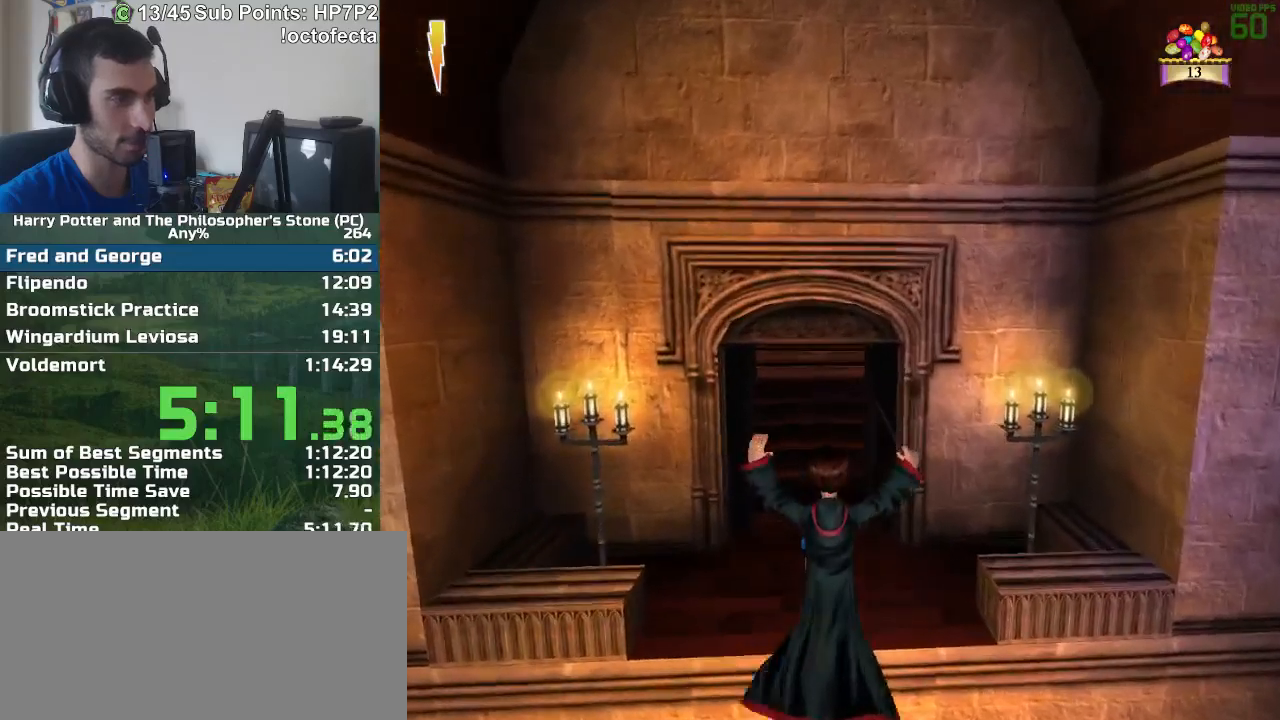
{"keys": ["r", "w"], "mouse": [], "events": []}
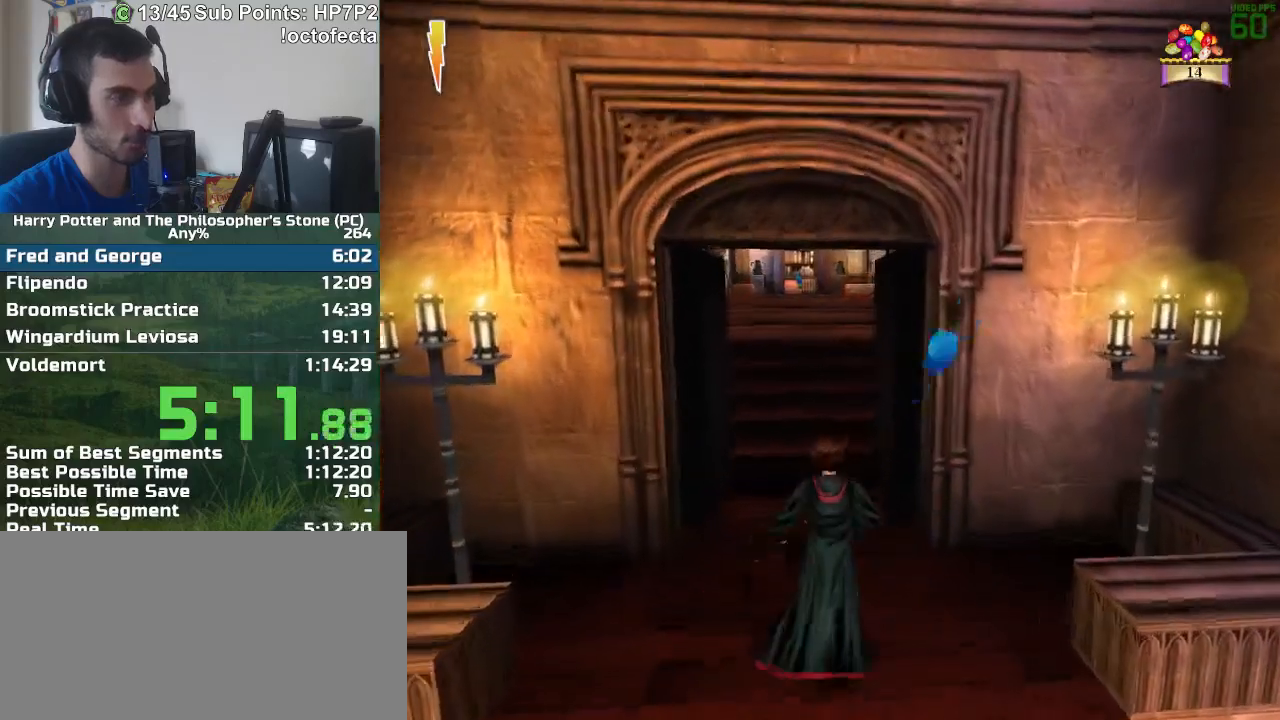
{"keys": ["w"], "mouse": [], "events": [[67, "r", "up"]]}
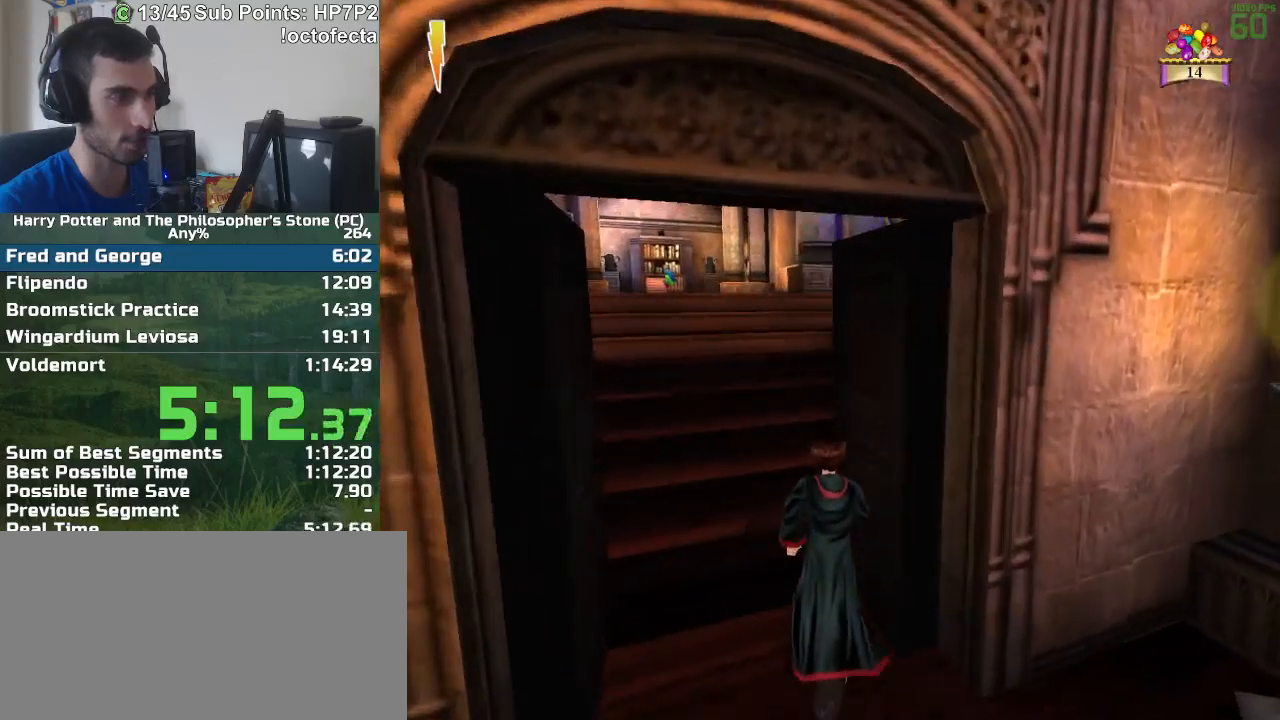
{"keys": ["d", "w"], "mouse": [], "events": [[133, "d", "down"]]}
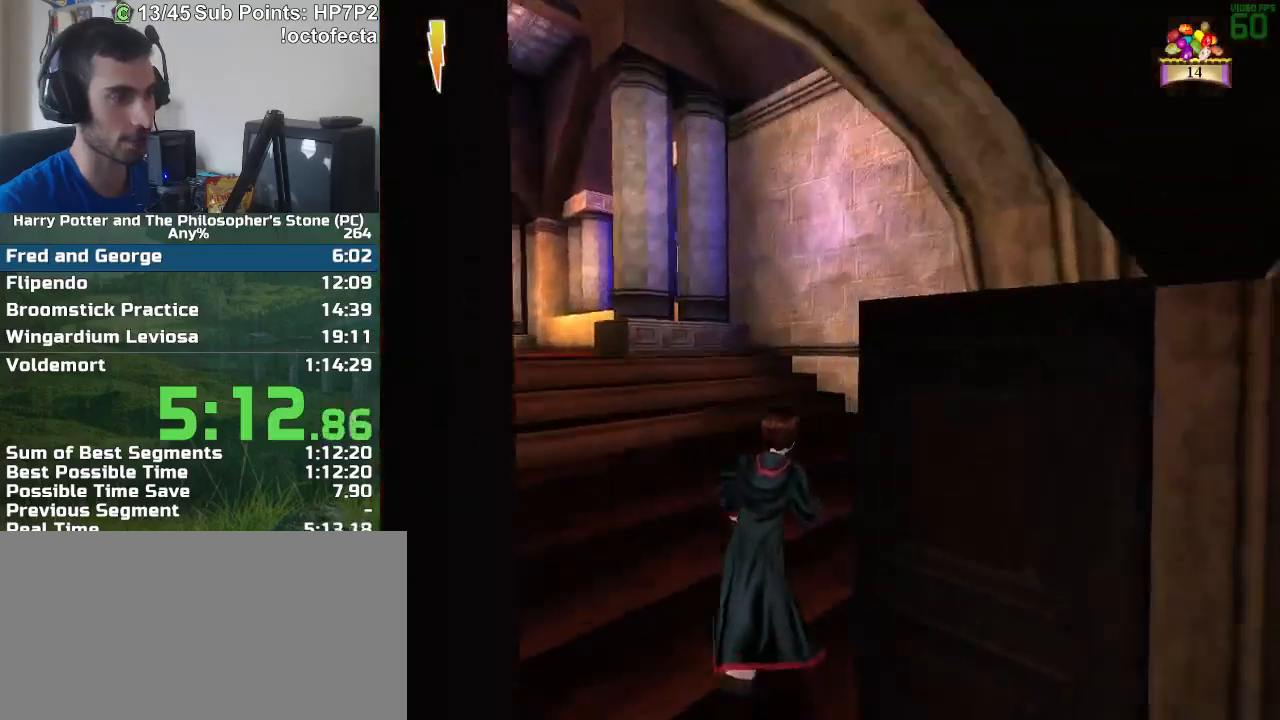
{"keys": ["a", "w"], "mouse": [], "events": [[333, "d", "up"], [417, "a", "down"]]}
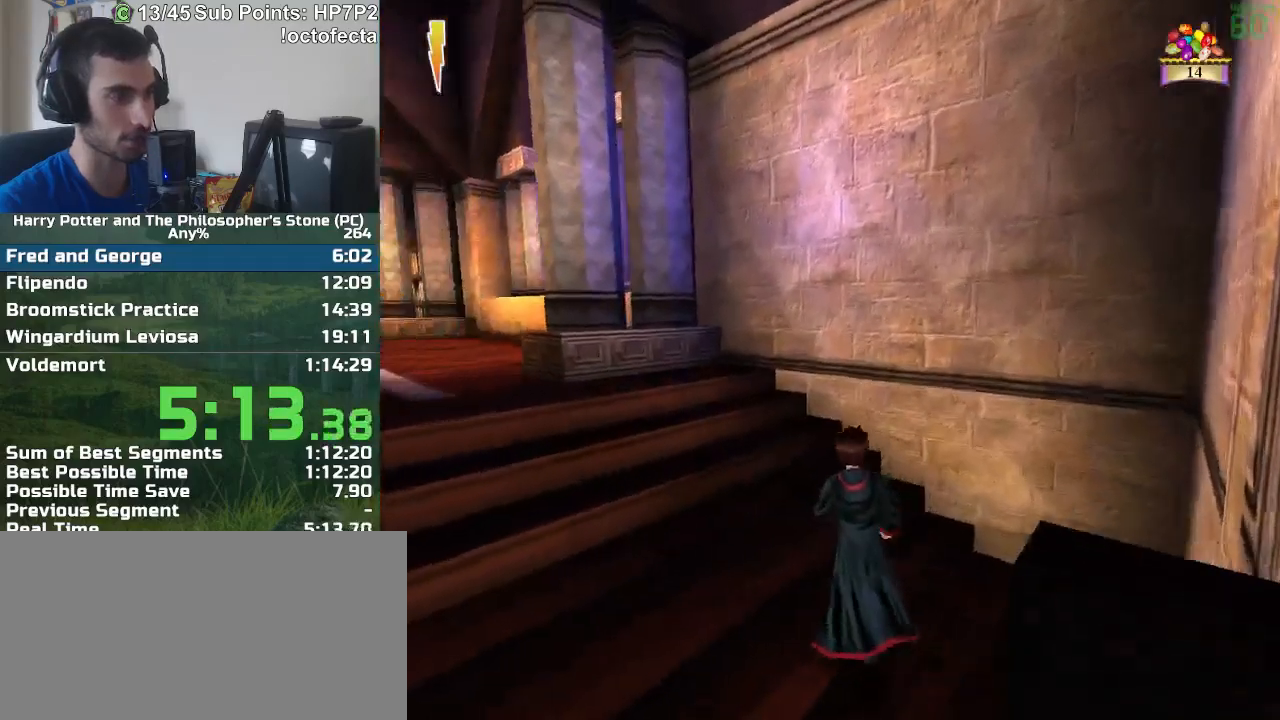
{"keys": ["a", "w"], "mouse": [], "events": [[67, "a", "up"], [433, "mouse_right", "down"], [483, "a", "down"], [483, "mouse_right", "up"]]}
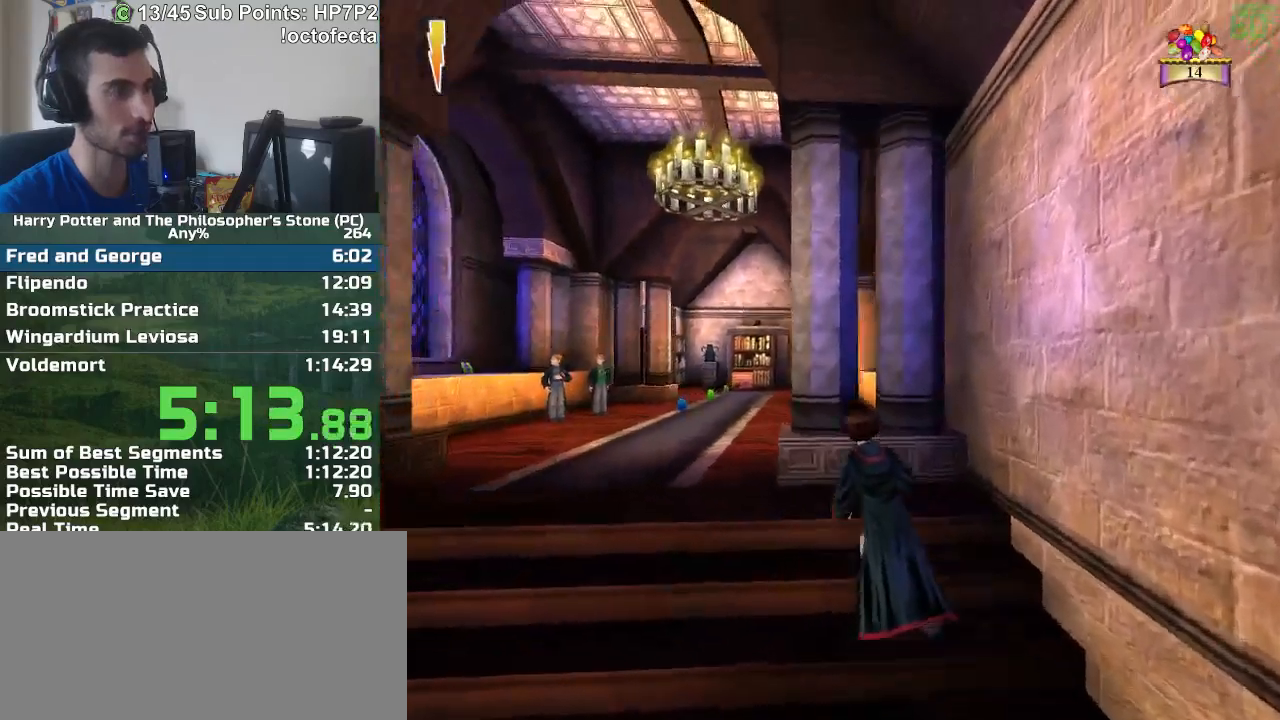
{"keys": ["a", "w"], "mouse": [], "events": [[83, "a", "up"], [83, "w", "up"], [217, "a", "down"], [217, "w", "down"], [367, "a", "up"], [450, "a", "down"]]}
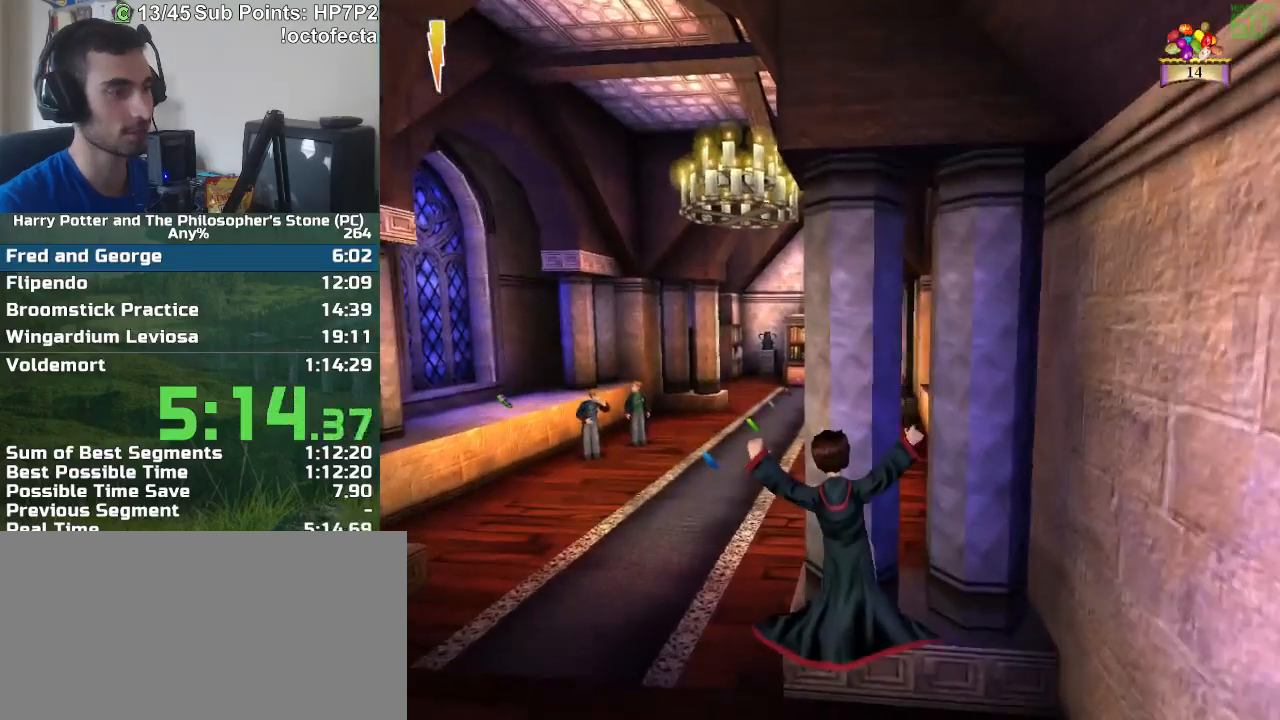
{"keys": ["w"], "mouse": [], "events": [[183, "a", "up"]]}
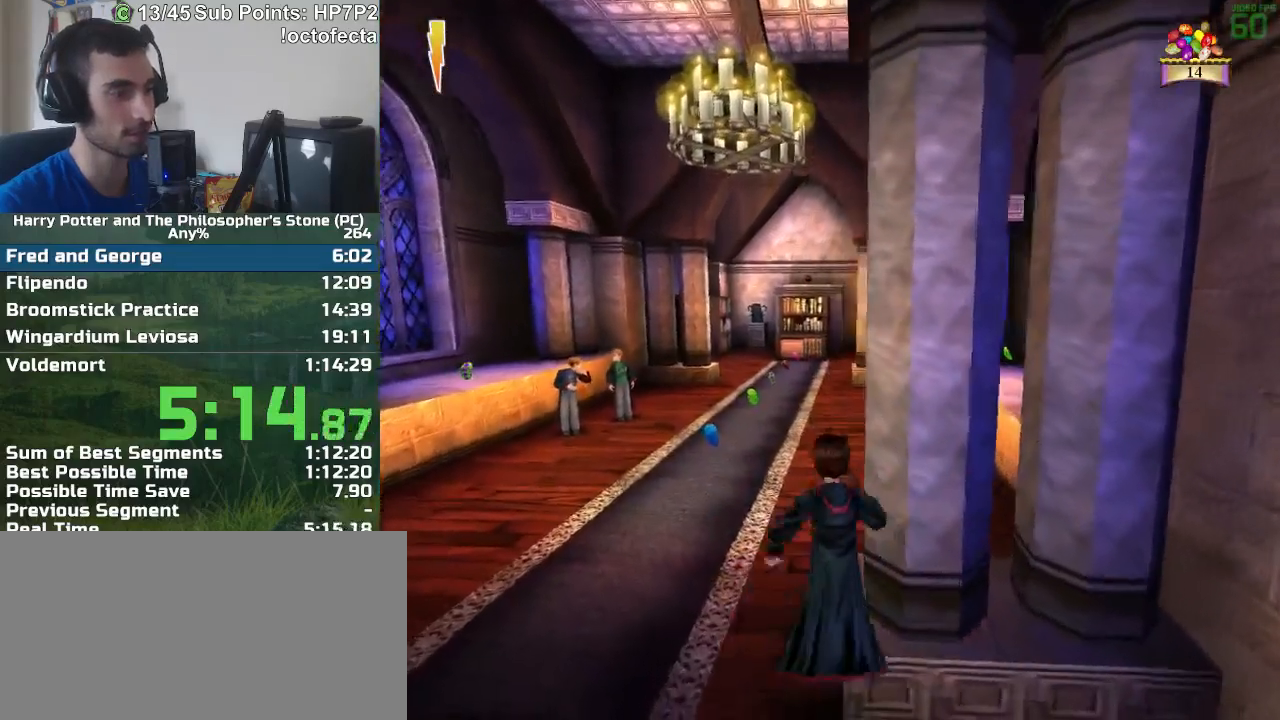
{"keys": ["d", "w"], "mouse": [], "events": [[117, "d", "down"]]}
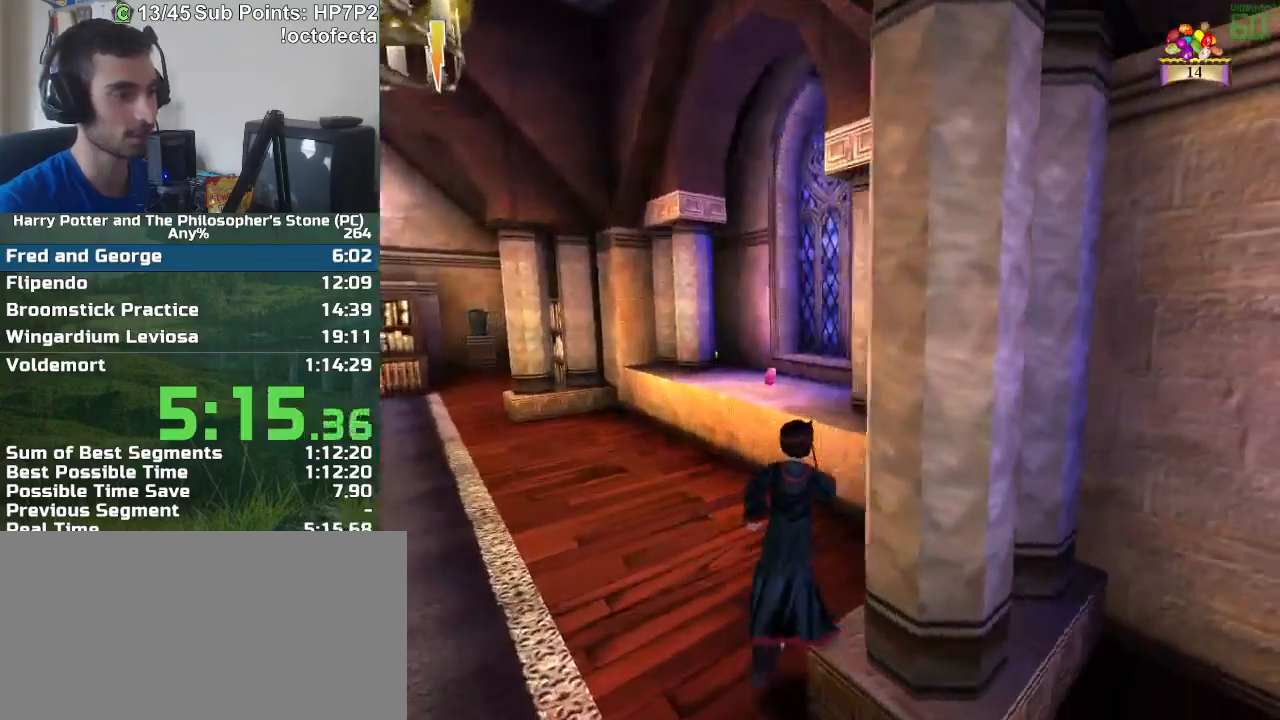
{"keys": ["d", "w"], "mouse": [], "events": [[33, "mouse_right", "down"], [133, "mouse_right", "up"], [167, "mouse_right", "down"], [267, "mouse_right", "up"], [317, "mouse_right", "down"], [367, "mouse_right", "up"], [450, "mouse_right", "down"], [500, "mouse_right", "up"]]}
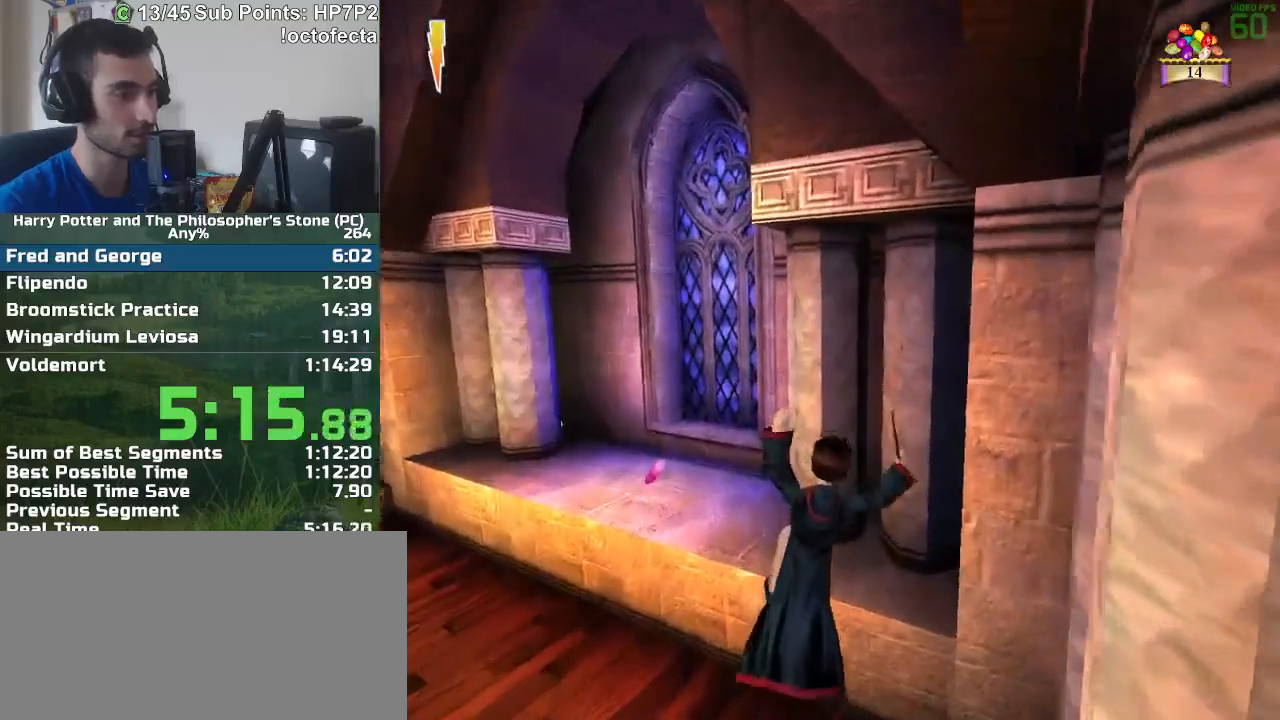
{"keys": ["a", "w"], "mouse": [], "events": [[100, "a", "down"], [100, "d", "up"], [183, "w", "up"], [383, "w", "down"]]}
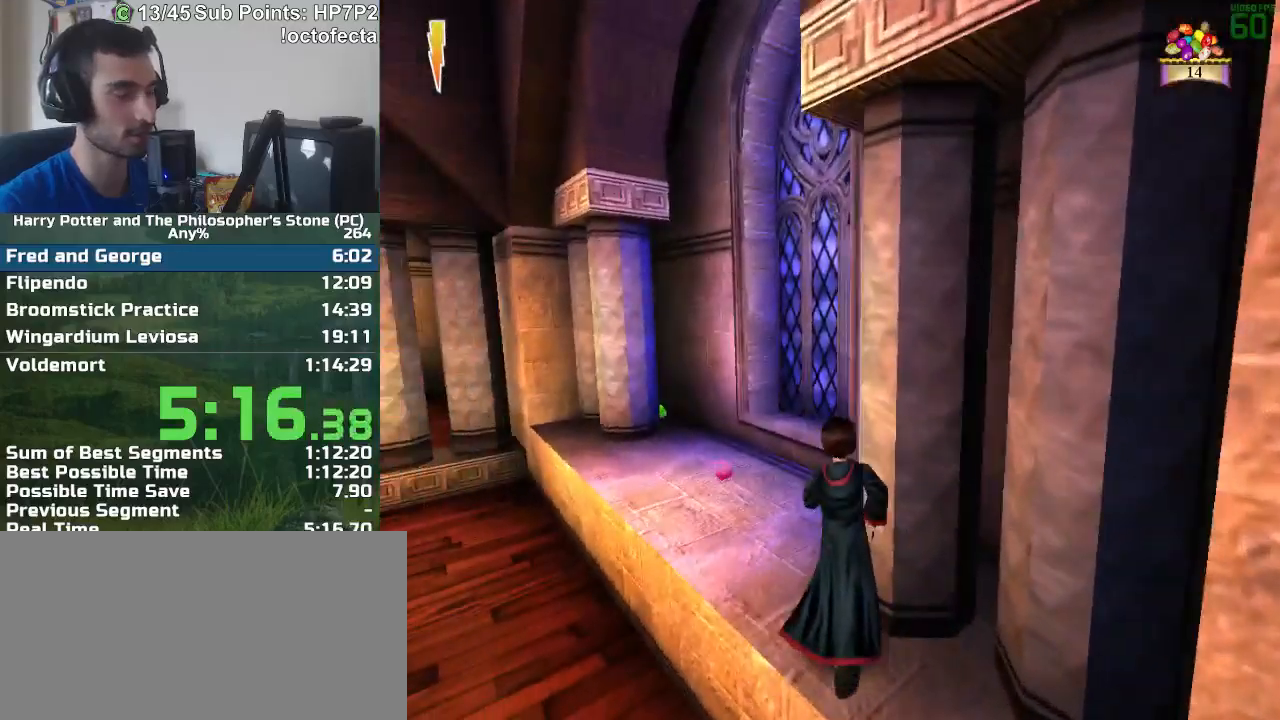
{"keys": ["d", "w"], "mouse": [], "events": [[17, "a", "up"], [300, "d", "down"]]}
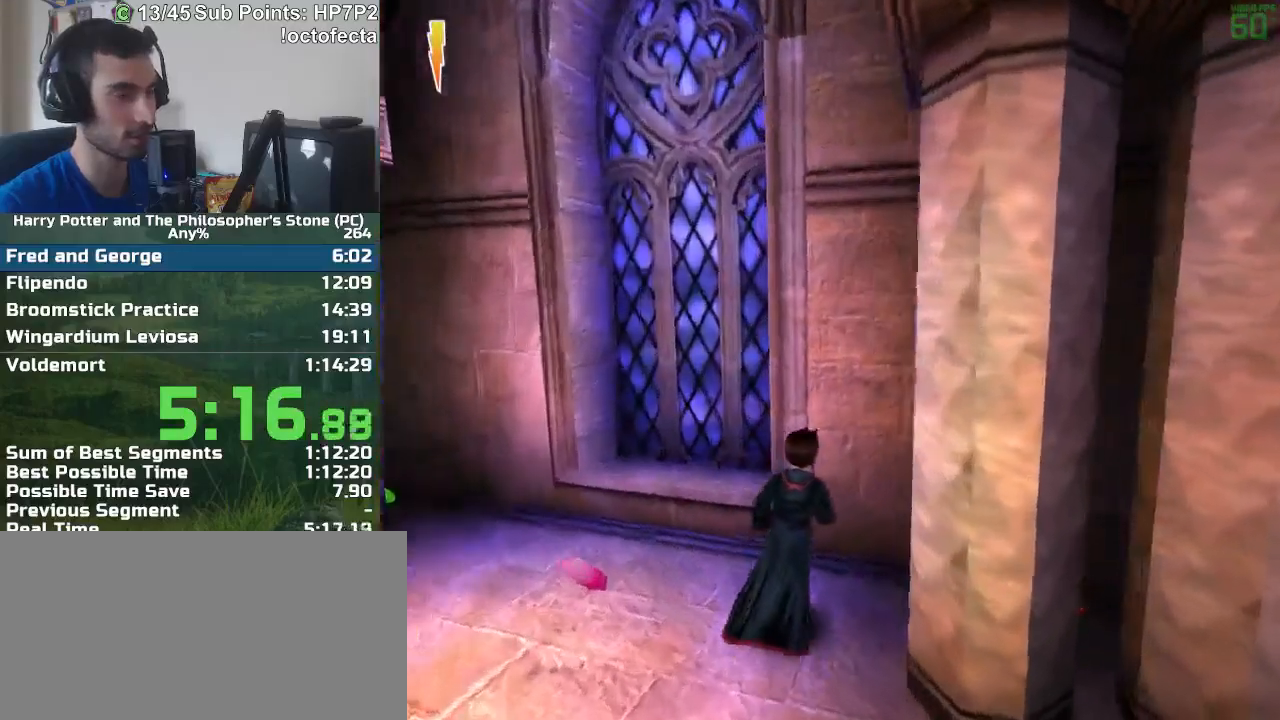
{"keys": ["d", "w"], "mouse": [], "events": [[83, "w", "up"], [217, "w", "down"]]}
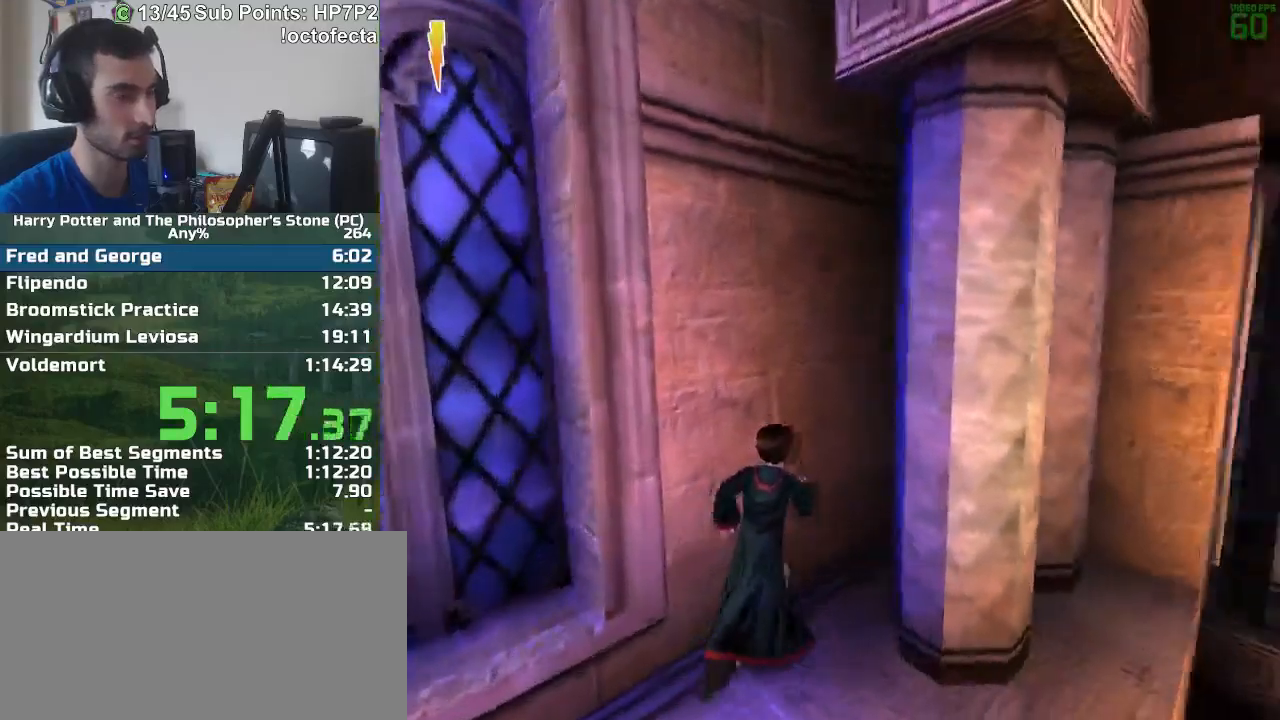
{"keys": ["s"], "mouse": [], "events": [[333, "d", "up"], [383, "w", "up"], [467, "s", "down"]]}
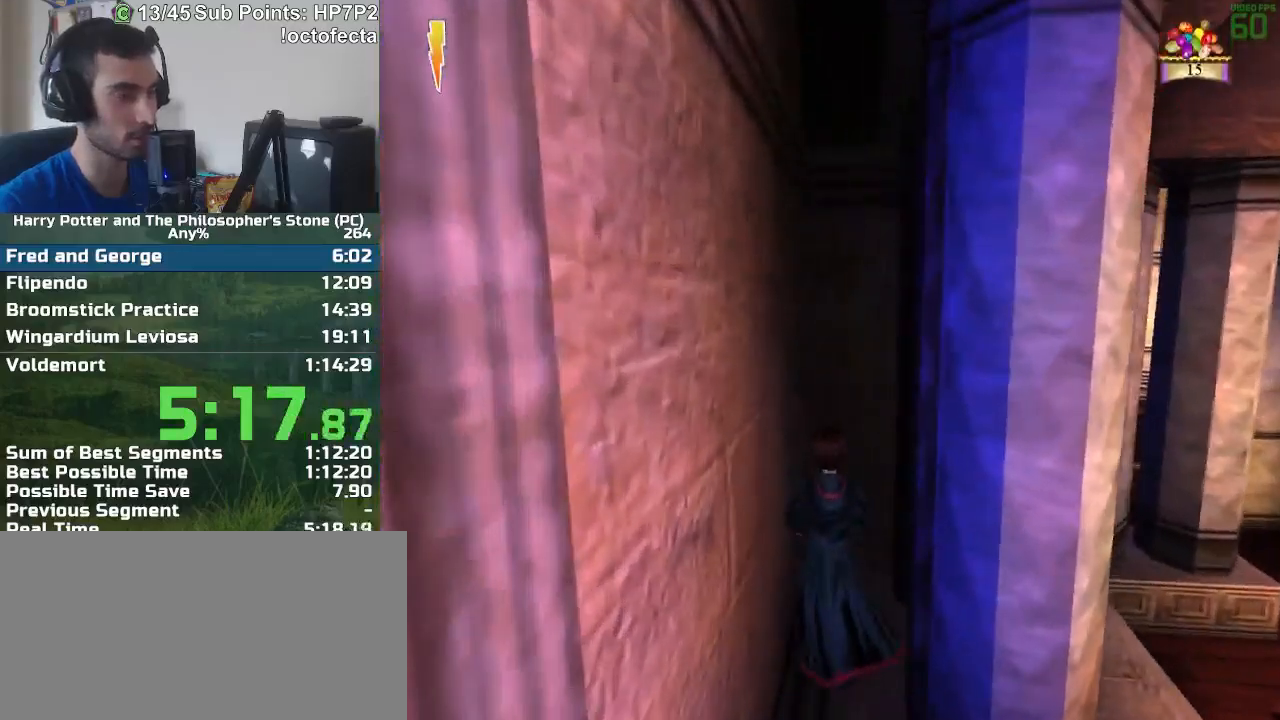
{"keys": ["f", "s"], "mouse": [], "events": [[17, "f", "down"]]}
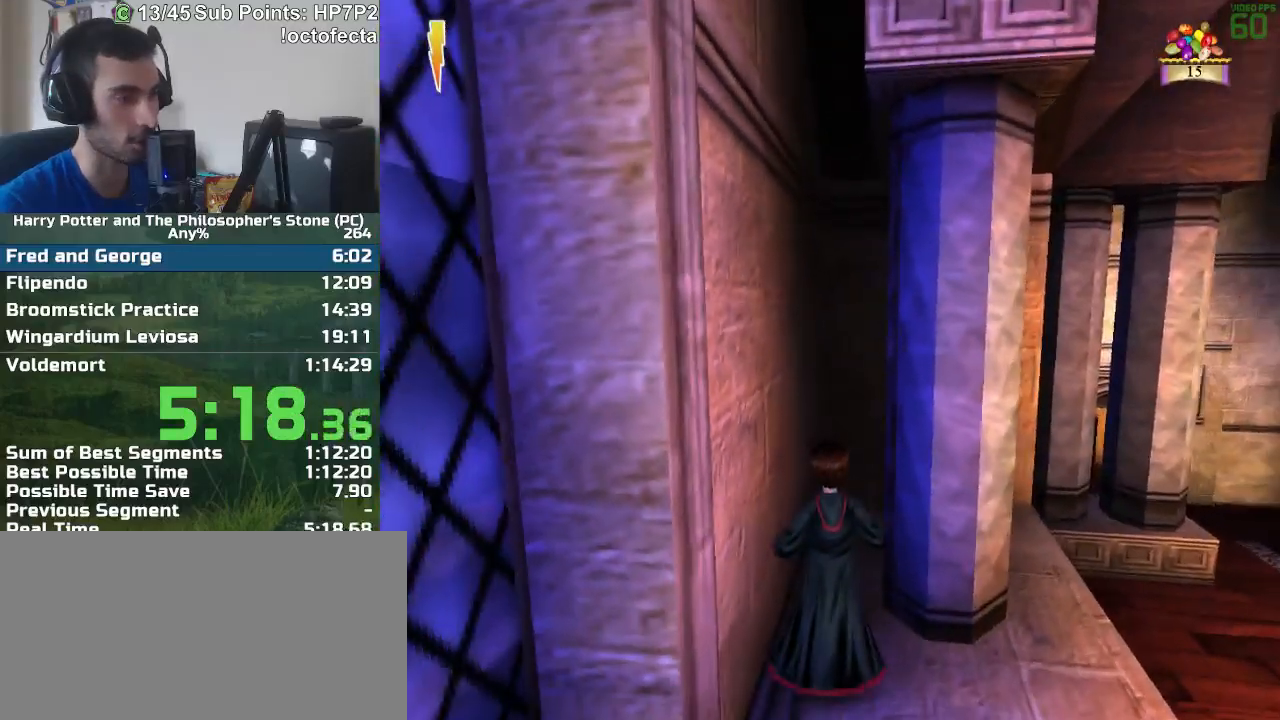
{"keys": ["f", "s"], "mouse": [], "events": []}
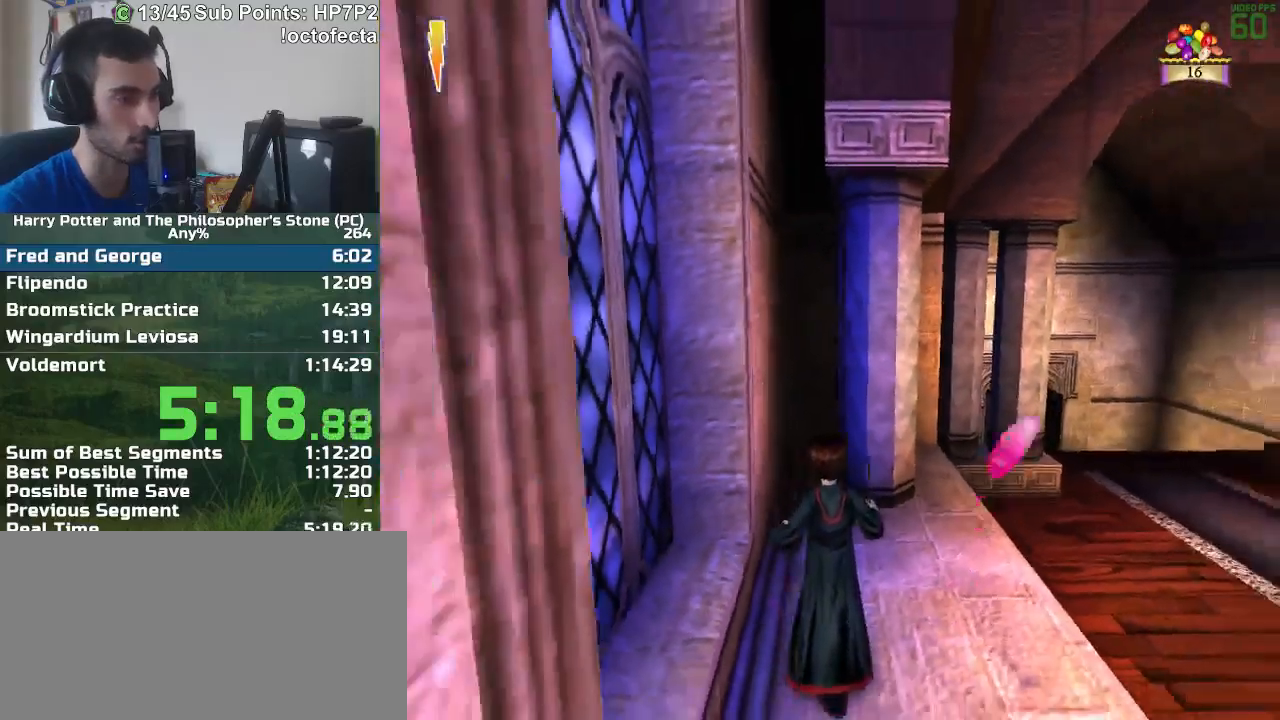
{"keys": ["f", "s"], "mouse": [], "events": []}
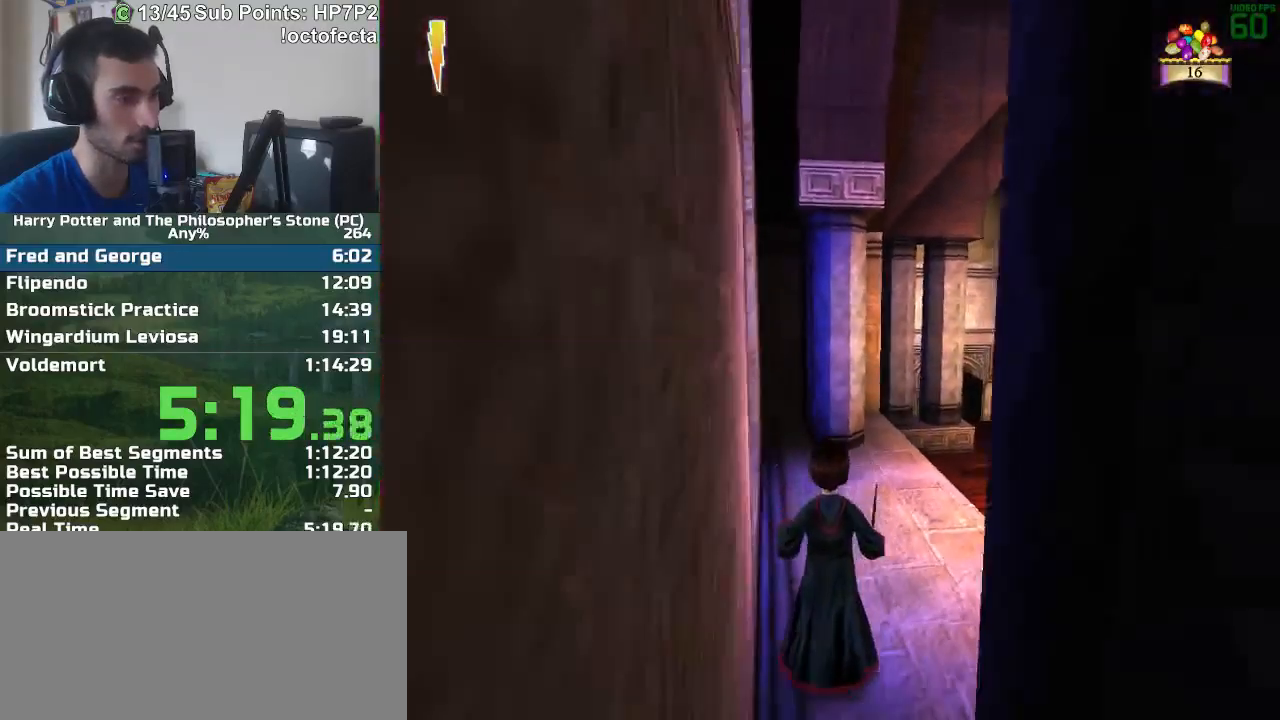
{"keys": ["r", "w"], "mouse": [], "events": [[300, "s", "up"], [350, "f", "up"], [433, "w", "down"], [483, "r", "down"]]}
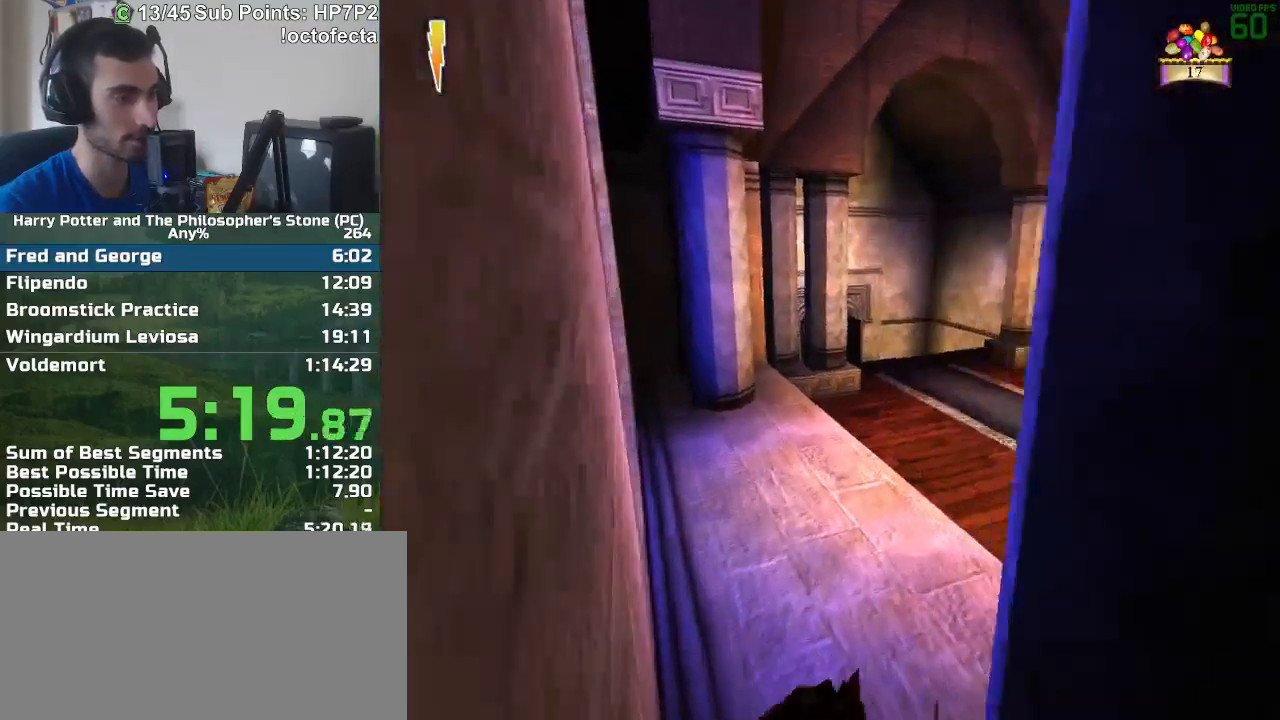
{"keys": ["r", "w"], "mouse": [], "events": []}
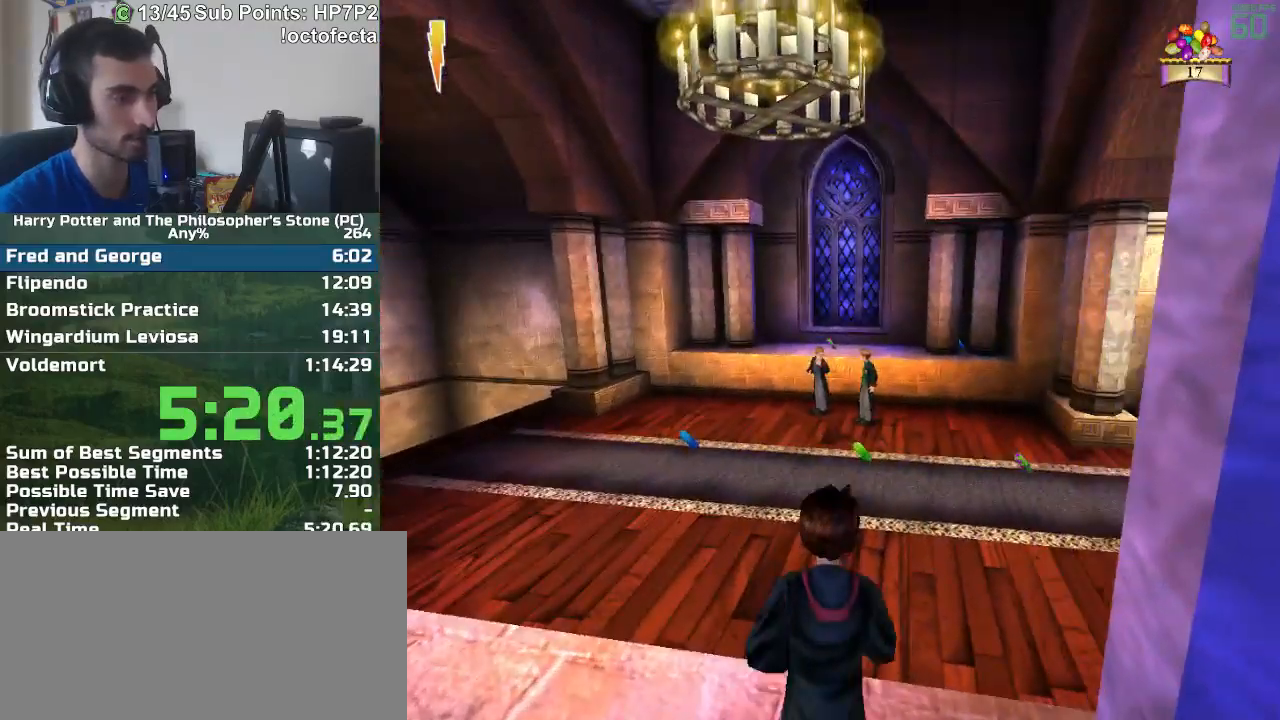
{"keys": ["r", "w"], "mouse": [], "events": []}
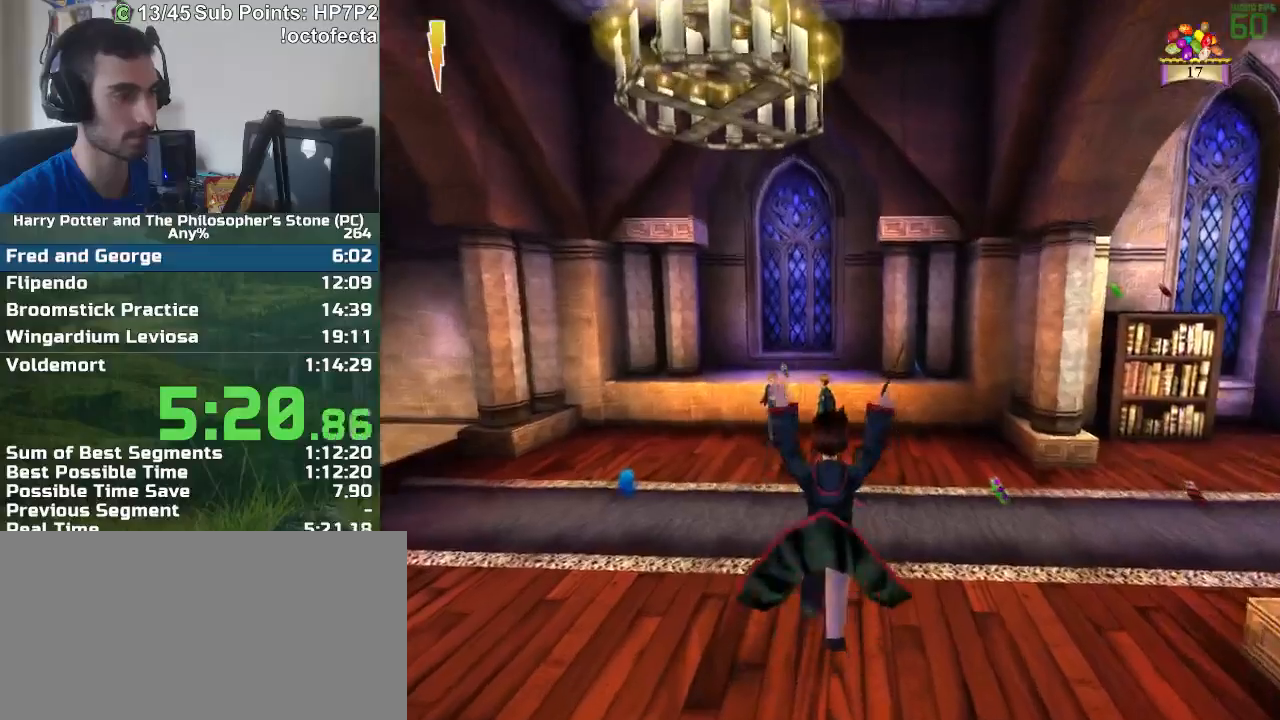
{"keys": ["r", "w"], "mouse": [], "events": []}
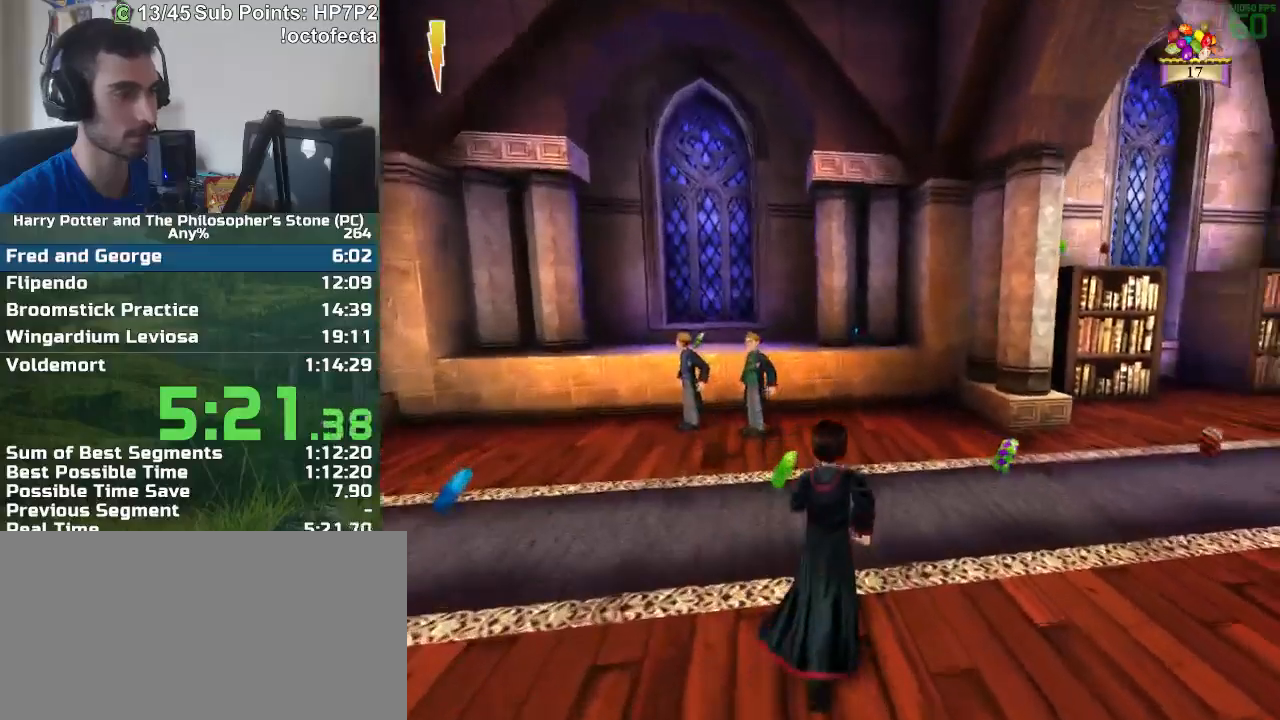
{"keys": ["d"], "mouse": [], "events": [[167, "r", "up"], [367, "d", "down"], [500, "w", "up"]]}
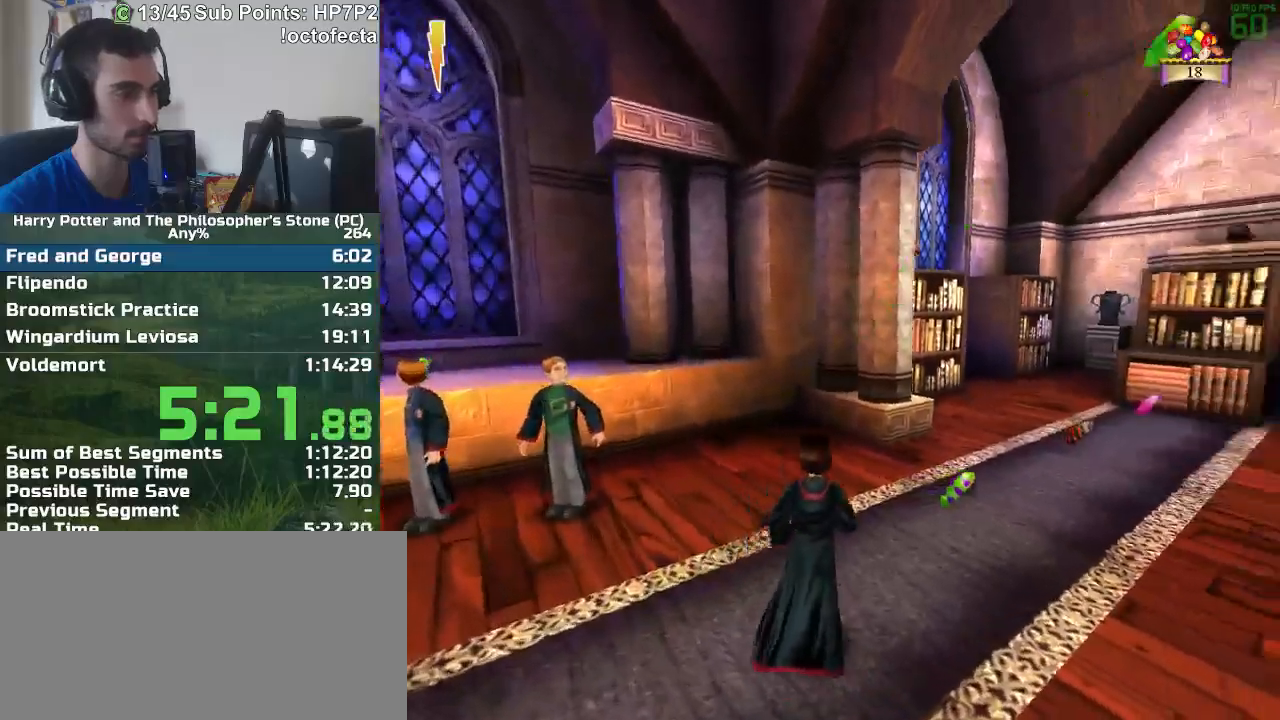
{"keys": ["d", "w"], "mouse": [], "events": [[50, "w", "down"]]}
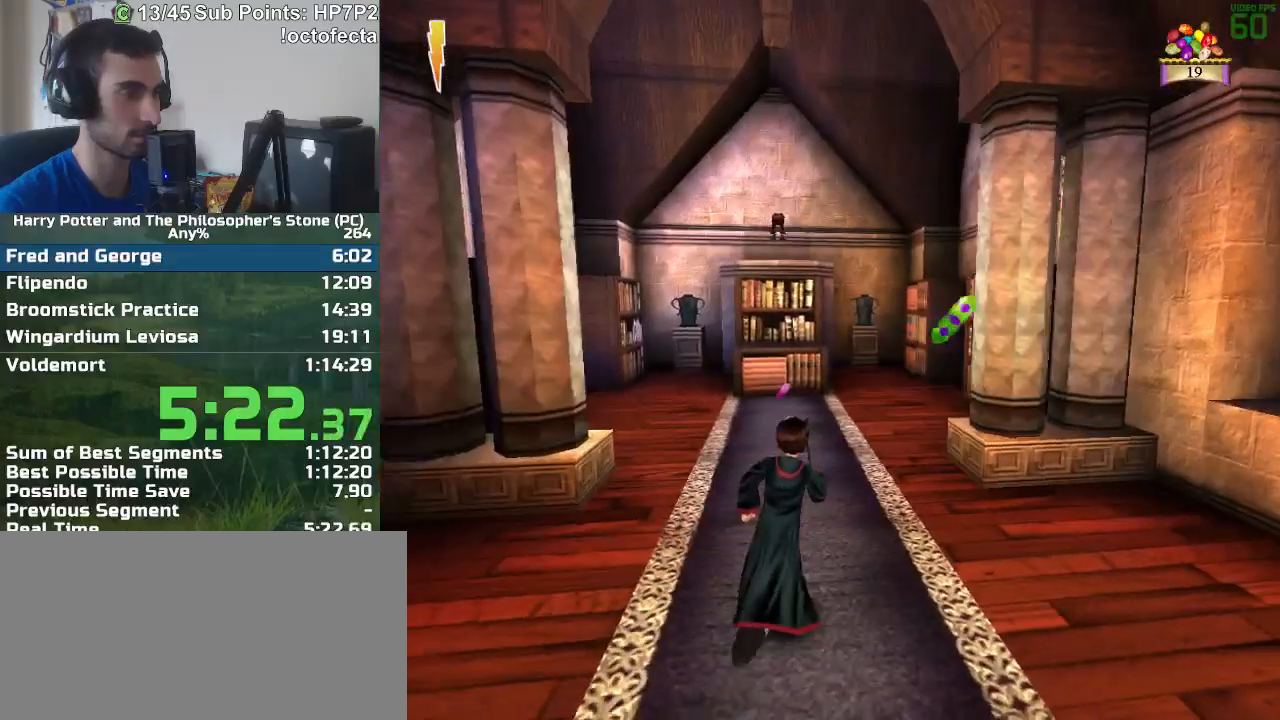
{"keys": ["w"], "mouse": [], "events": [[17, "d", "up"]]}
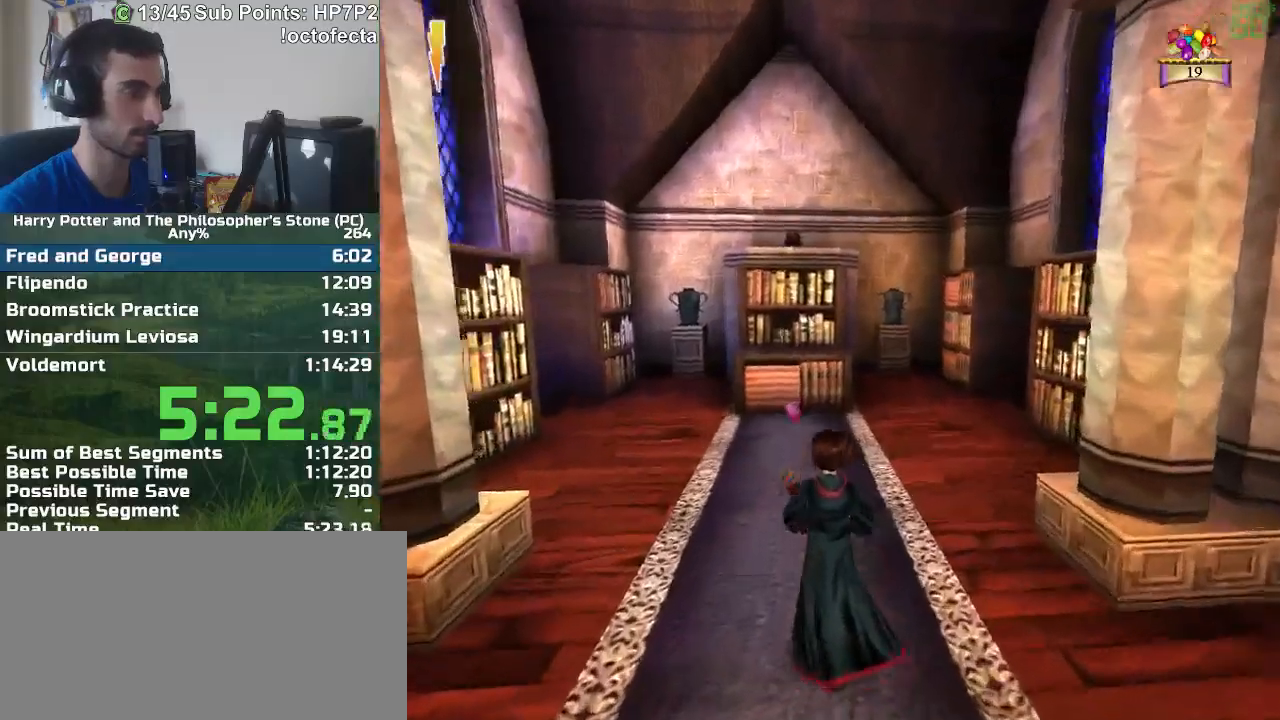
{"keys": ["w"], "mouse": [], "events": []}
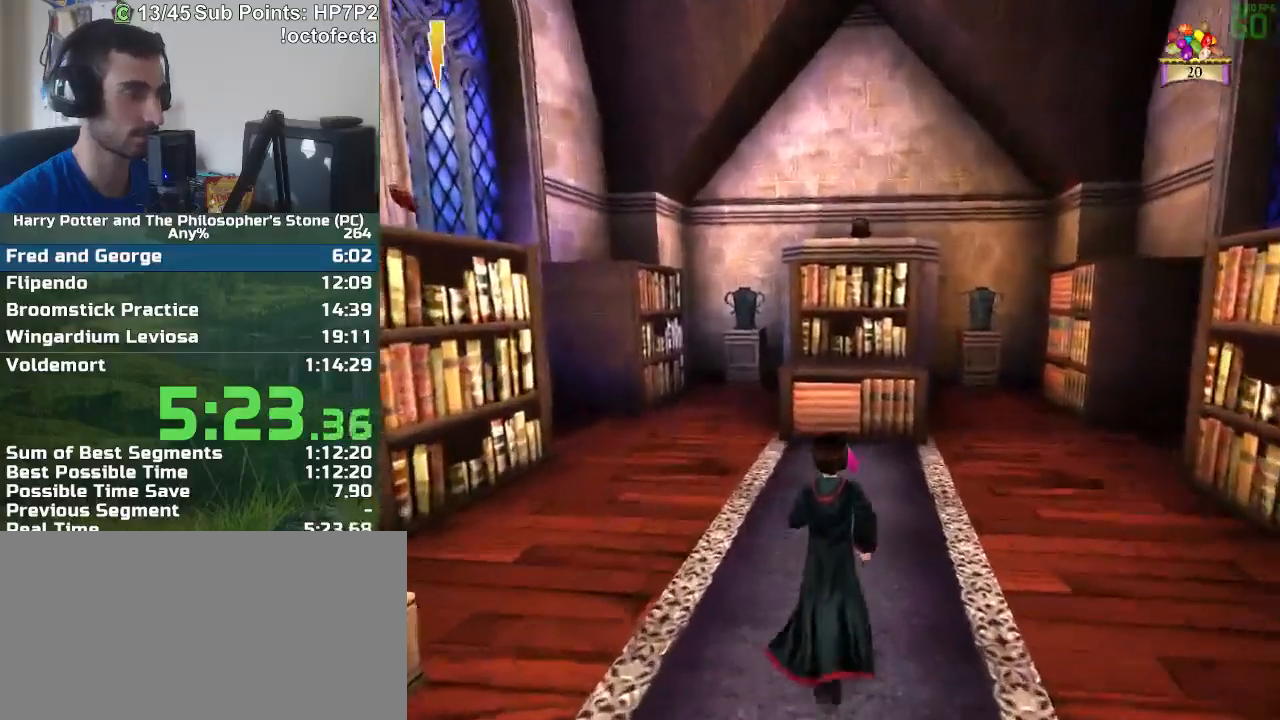
{"keys": ["a"], "mouse": [], "events": [[283, "a", "down"], [467, "w", "up"]]}
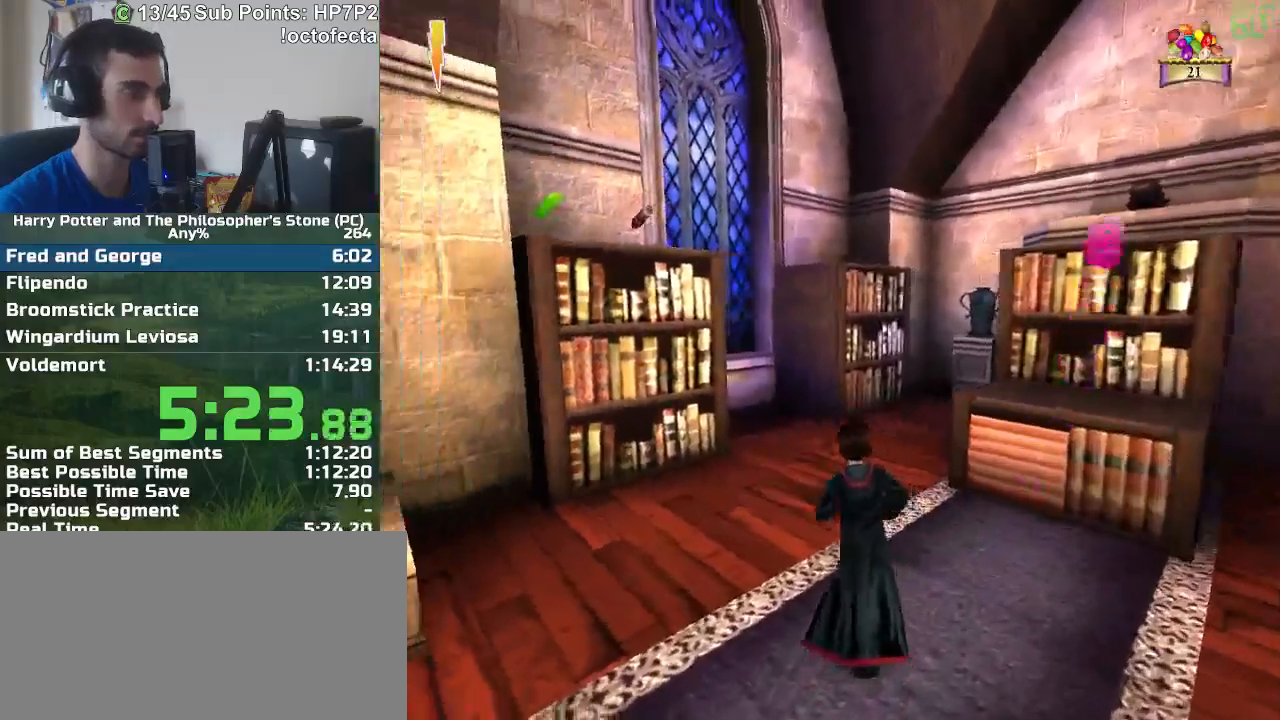
{"keys": ["a", "r", "w"], "mouse": [], "events": [[400, "r", "down"], [400, "w", "down"]]}
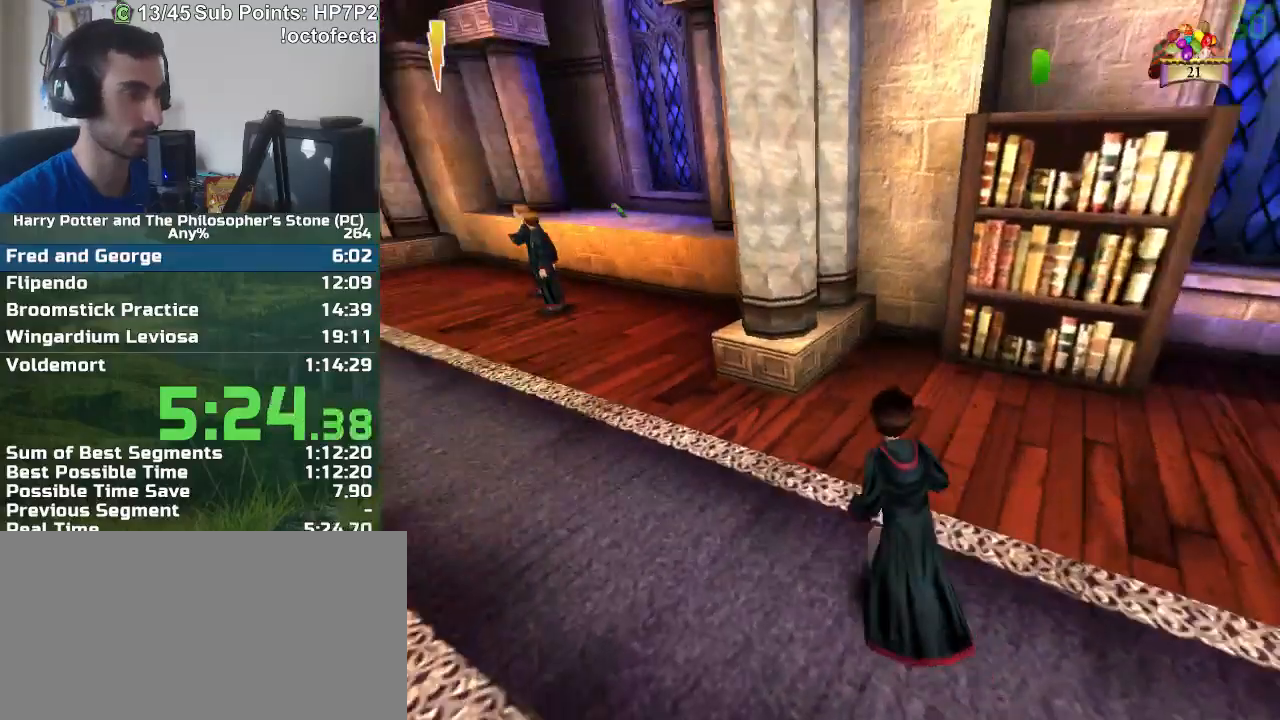
{"keys": ["r", "w"], "mouse": [], "events": [[217, "a", "up"]]}